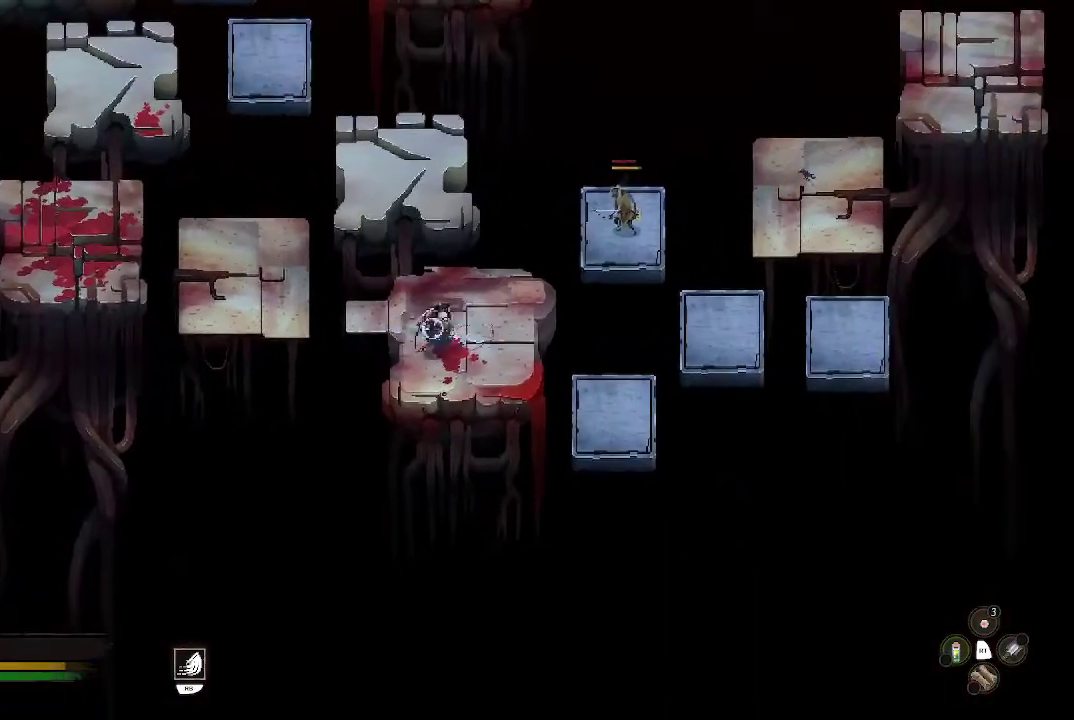
Gameplay with a controller (Xbox layout); each line is a JSON object with the inputs held at the frame after it. "events" lists button and stick changes between this image and that frame as [ms after this image, input, new state], when the widget could be followed in between.
{"buttons": [], "left_stick": "down-left", "right_stick": "center", "events": [[367, "left_stick", "center"], [433, "left_stick", "down-left"]]}
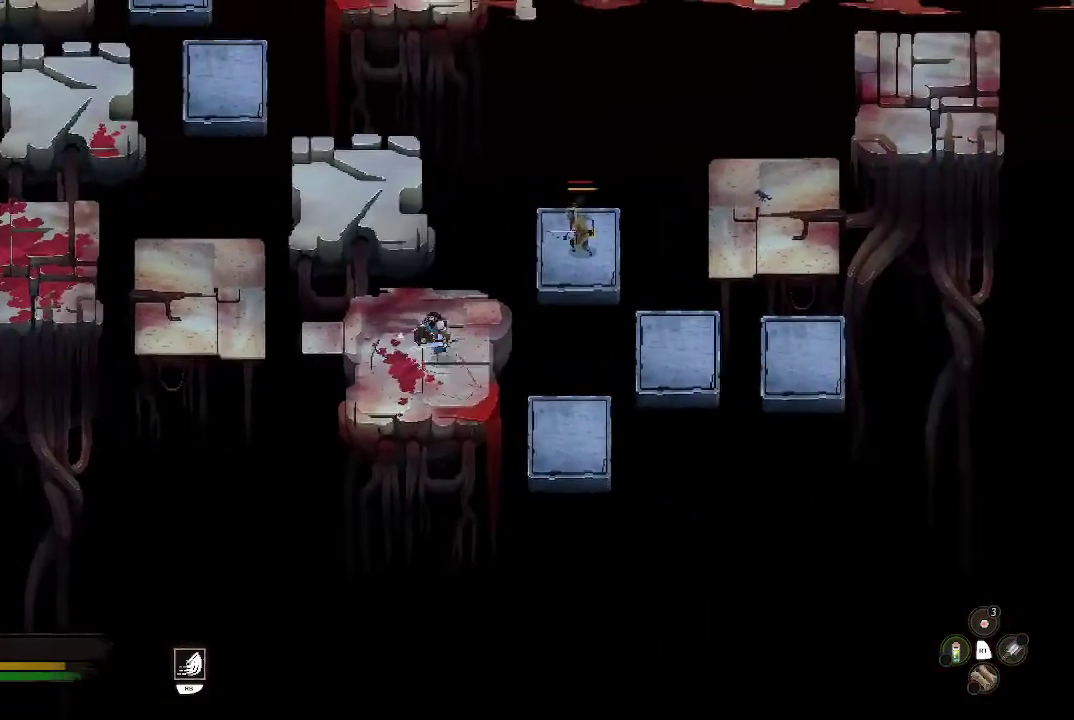
{"buttons": [], "left_stick": "left", "right_stick": "center", "events": [[267, "left_stick", "center"], [433, "left_stick", "left"]]}
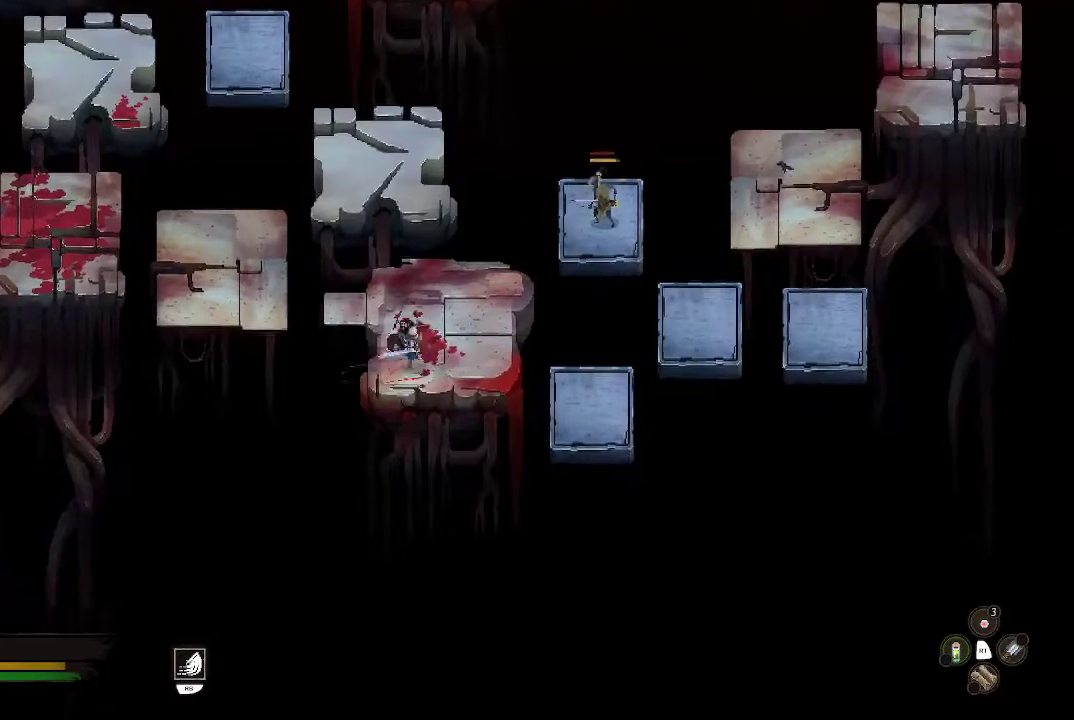
{"buttons": [], "left_stick": "center", "right_stick": "center", "events": [[100, "left_stick", "center"]]}
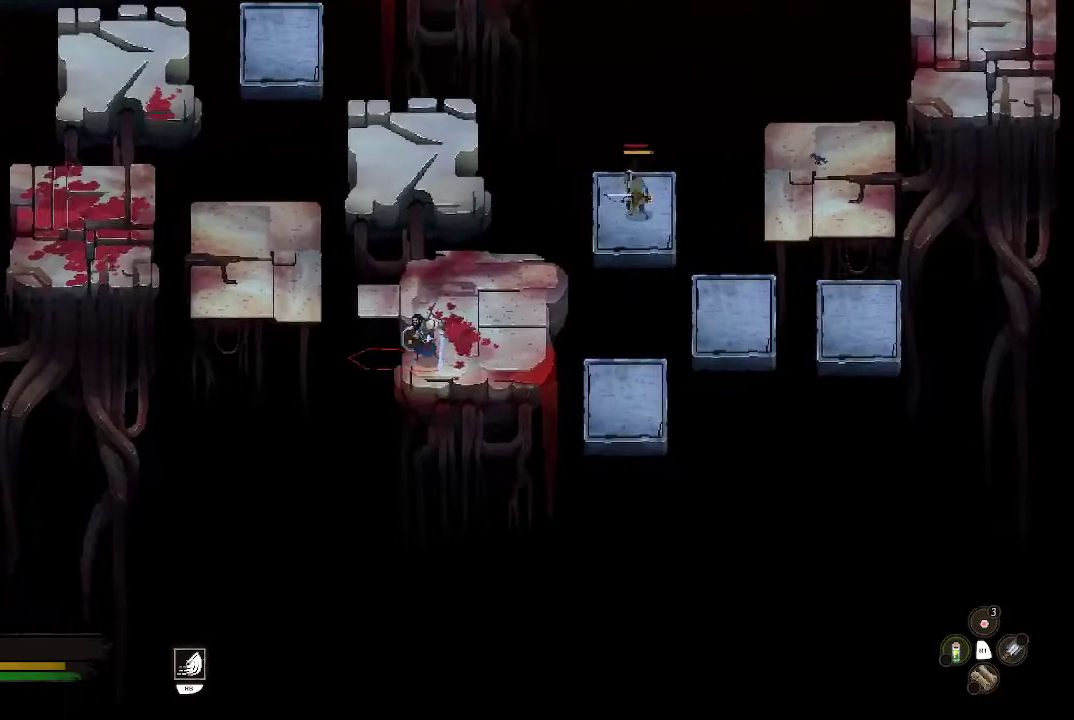
{"buttons": [], "left_stick": "center", "right_stick": "center", "events": [[233, "left_stick", "right"], [400, "left_stick", "center"]]}
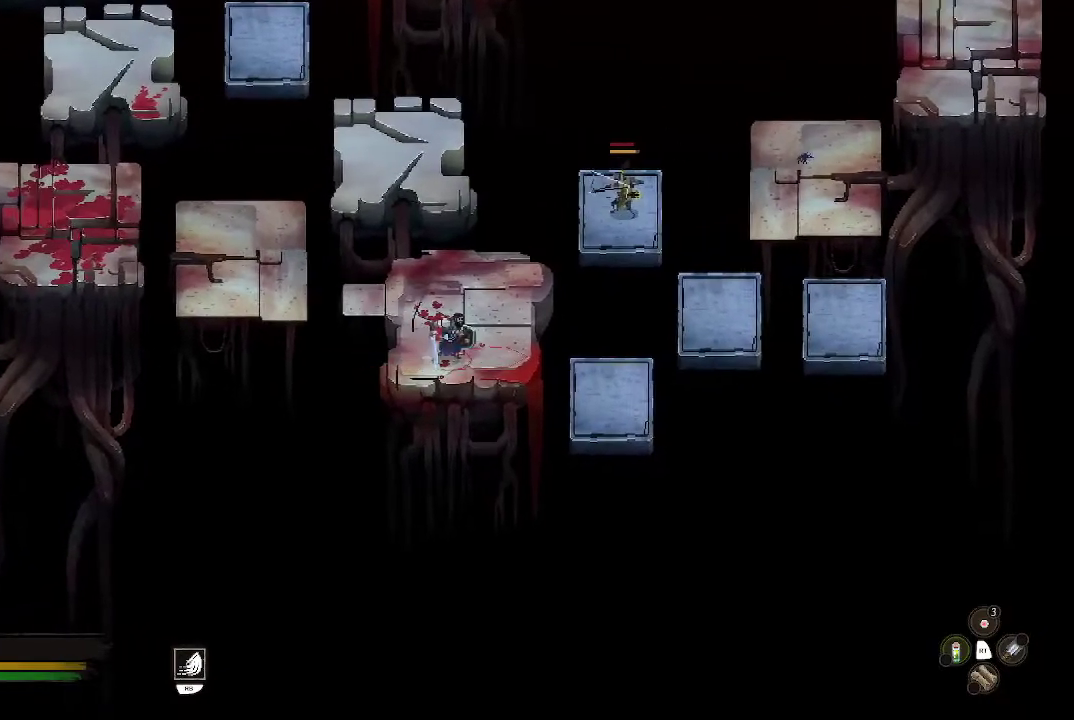
{"buttons": ["B"], "left_stick": "up-right", "right_stick": "center", "events": [[100, "left_stick", "left"], [233, "left_stick", "right"], [367, "left_stick", "up-right"], [500, "B", "down"]]}
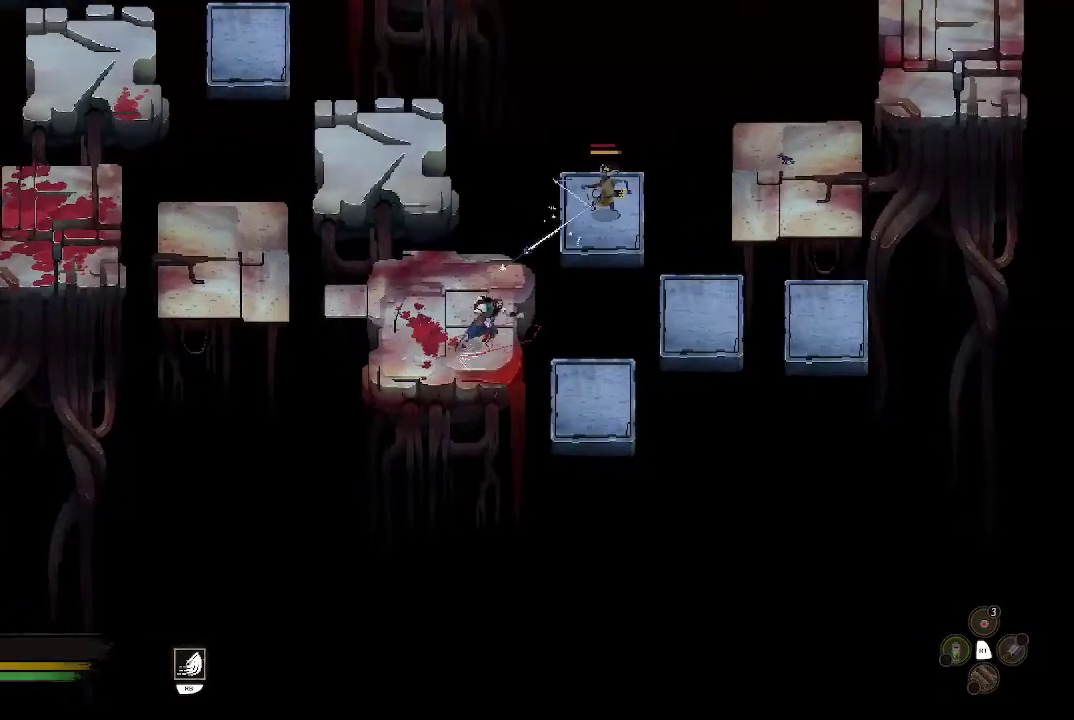
{"buttons": [], "left_stick": "up-left", "right_stick": "center", "events": [[100, "B", "up"], [233, "left_stick", "up-left"]]}
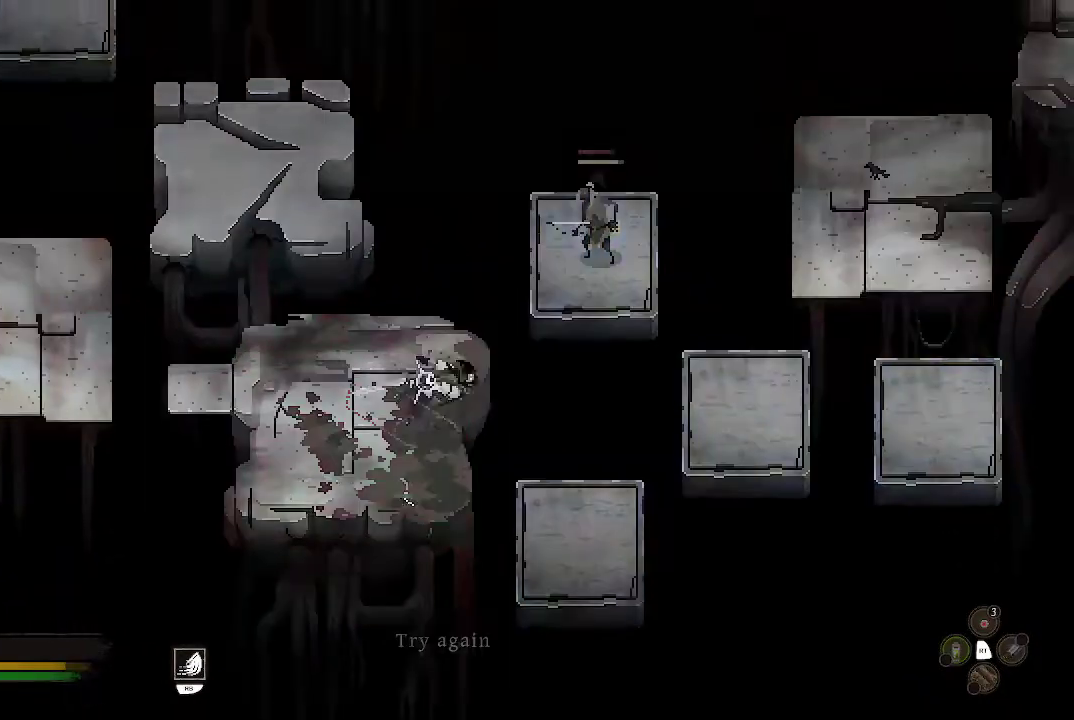
{"buttons": [], "left_stick": "center", "right_stick": "center", "events": [[233, "left_stick", "up"], [367, "left_stick", "center"]]}
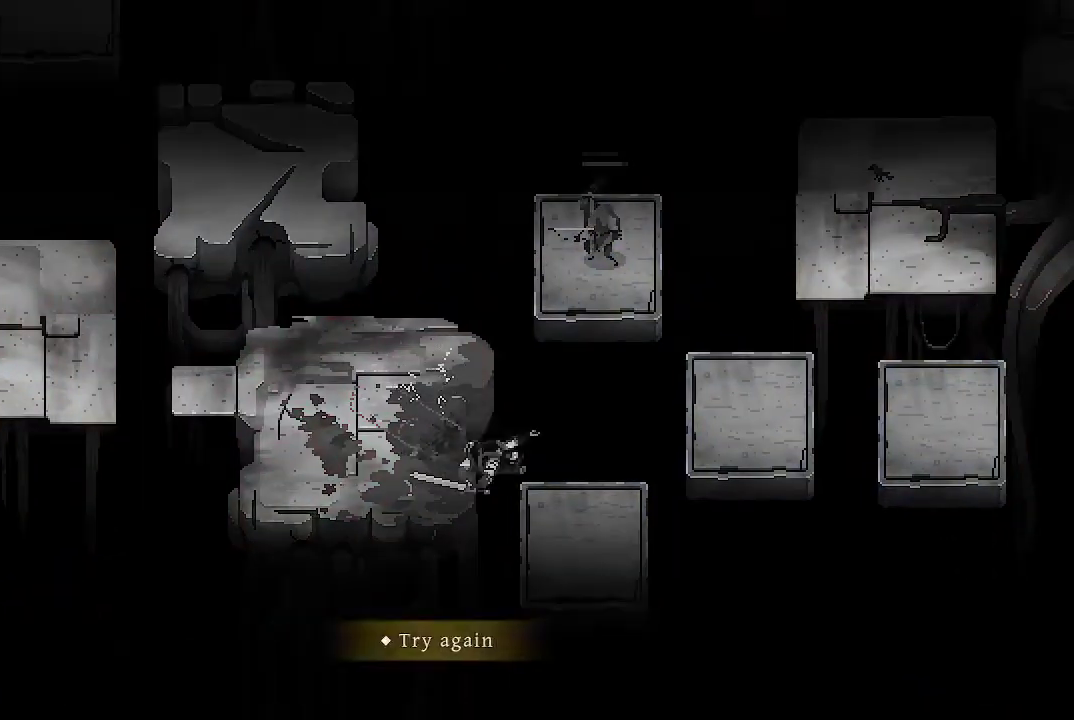
{"buttons": ["A"], "left_stick": "center", "right_stick": "center", "events": [[167, "A", "down"]]}
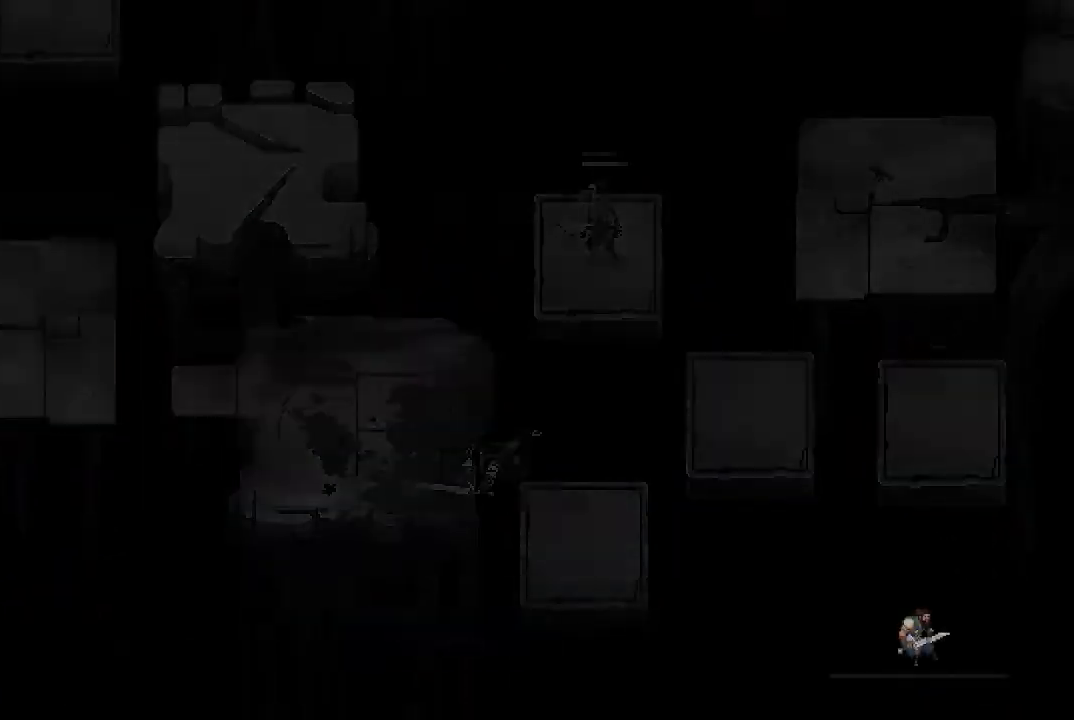
{"buttons": [], "left_stick": "center", "right_stick": "center", "events": [[133, "A", "up"]]}
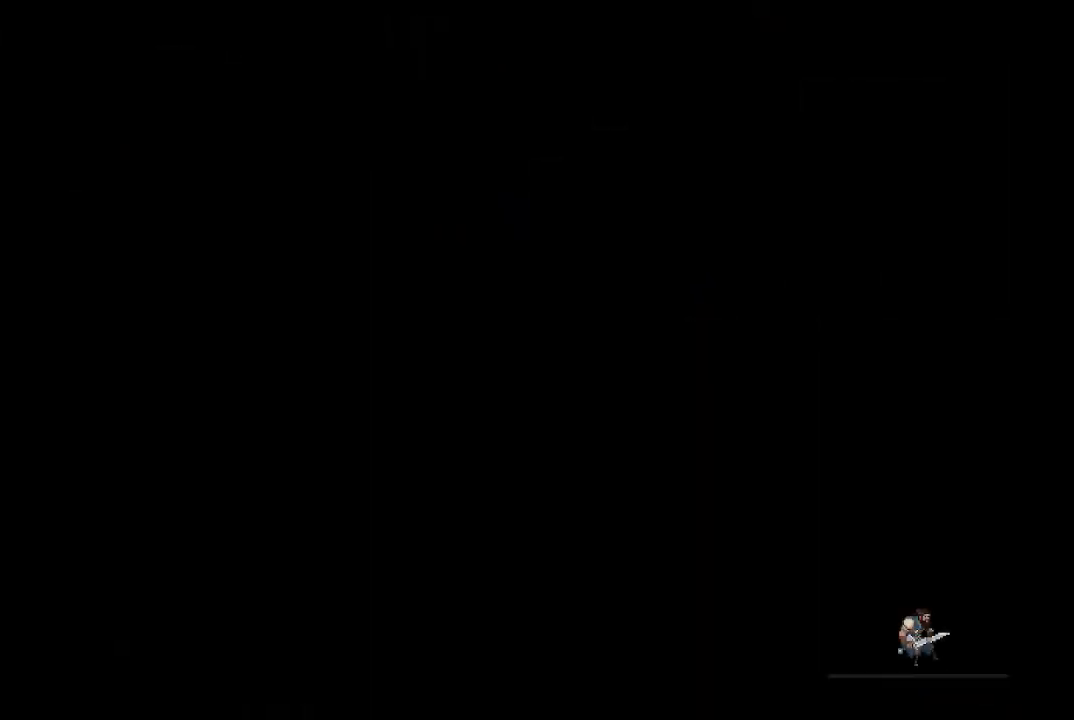
{"buttons": [], "left_stick": "center", "right_stick": "center", "events": []}
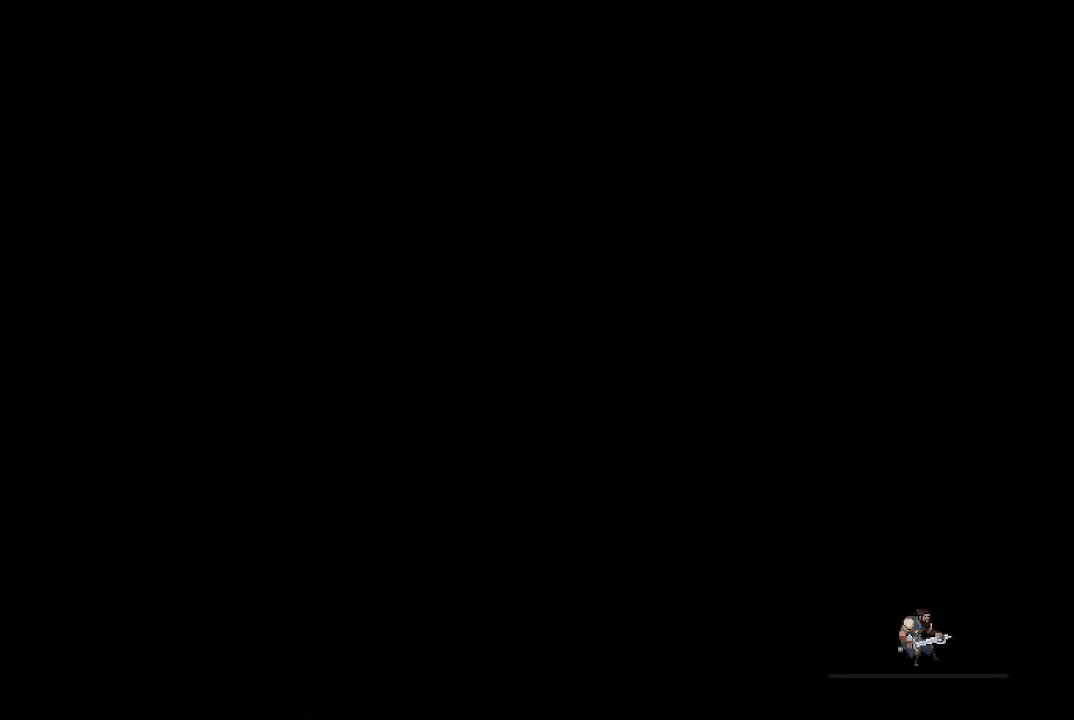
{"buttons": [], "left_stick": "center", "right_stick": "center", "events": []}
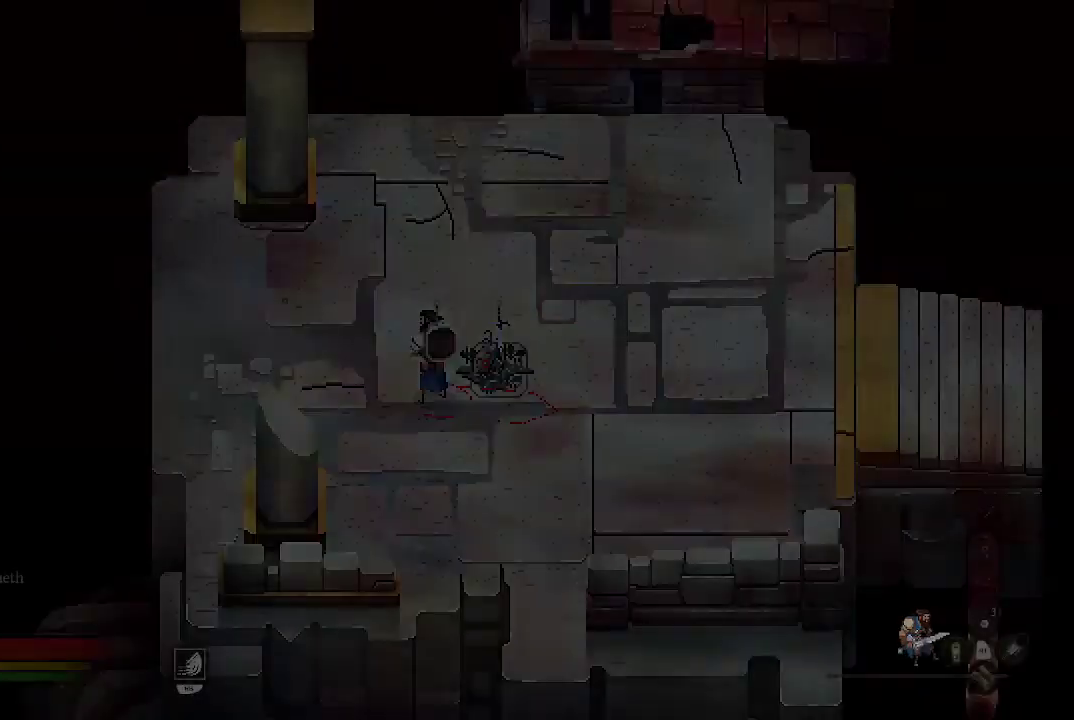
{"buttons": [], "left_stick": "right", "right_stick": "center", "events": [[367, "left_stick", "right"]]}
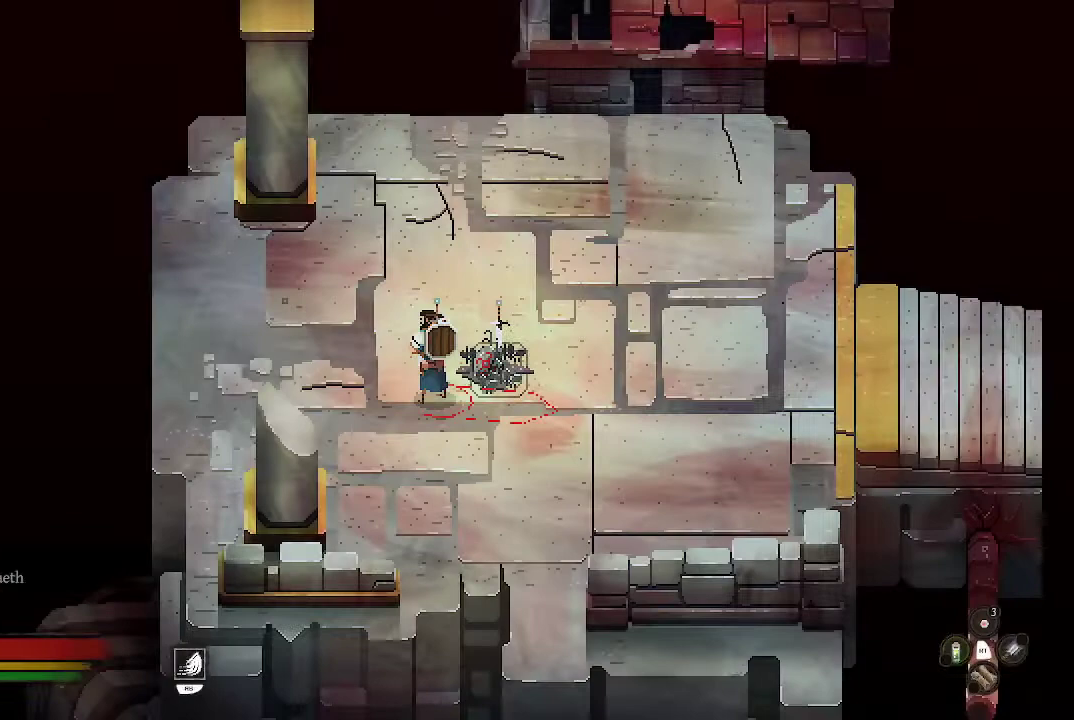
{"buttons": [], "left_stick": "down-right", "right_stick": "center", "events": [[500, "left_stick", "down-right"]]}
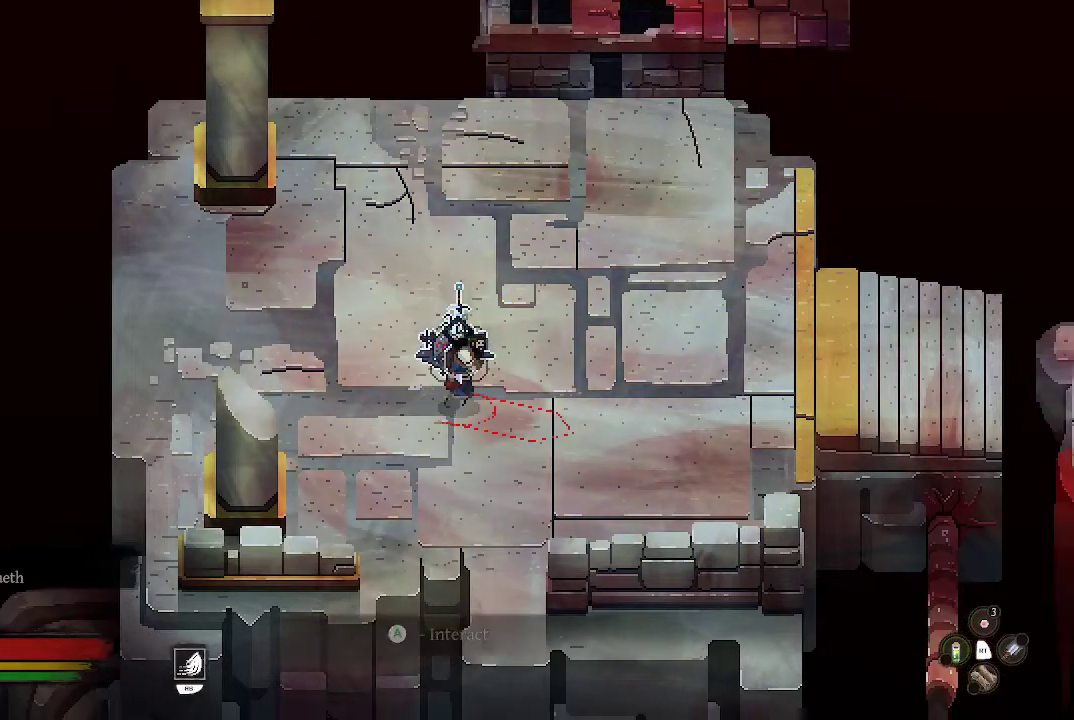
{"buttons": [], "left_stick": "right", "right_stick": "center", "events": [[167, "left_stick", "right"]]}
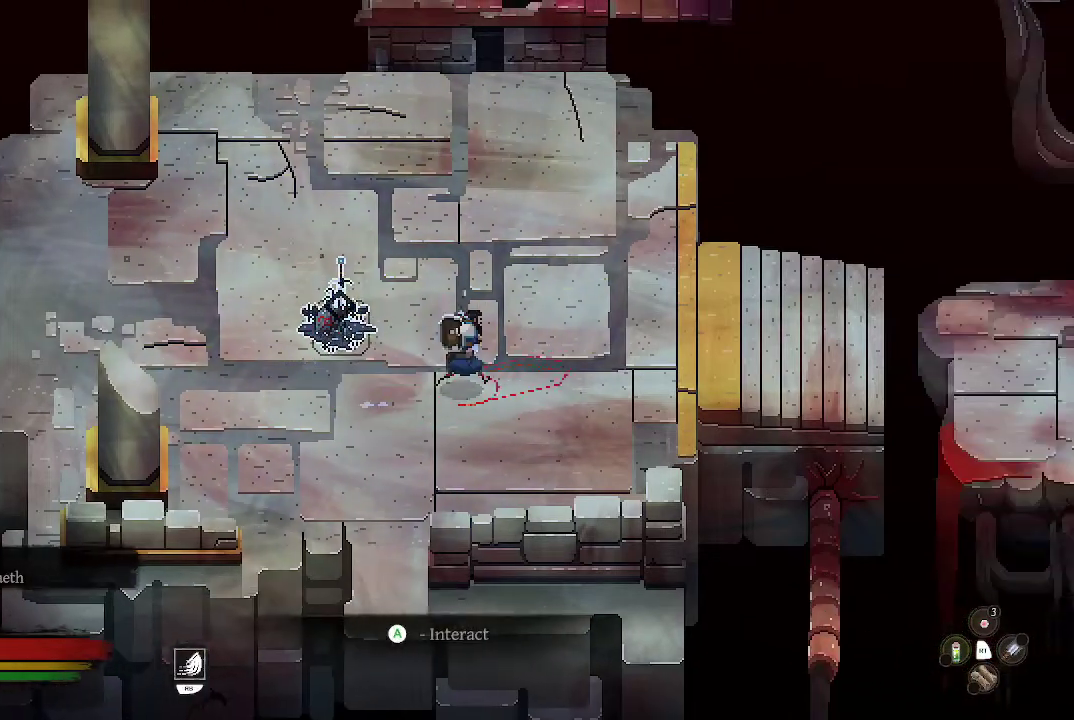
{"buttons": [], "left_stick": "right", "right_stick": "center", "events": []}
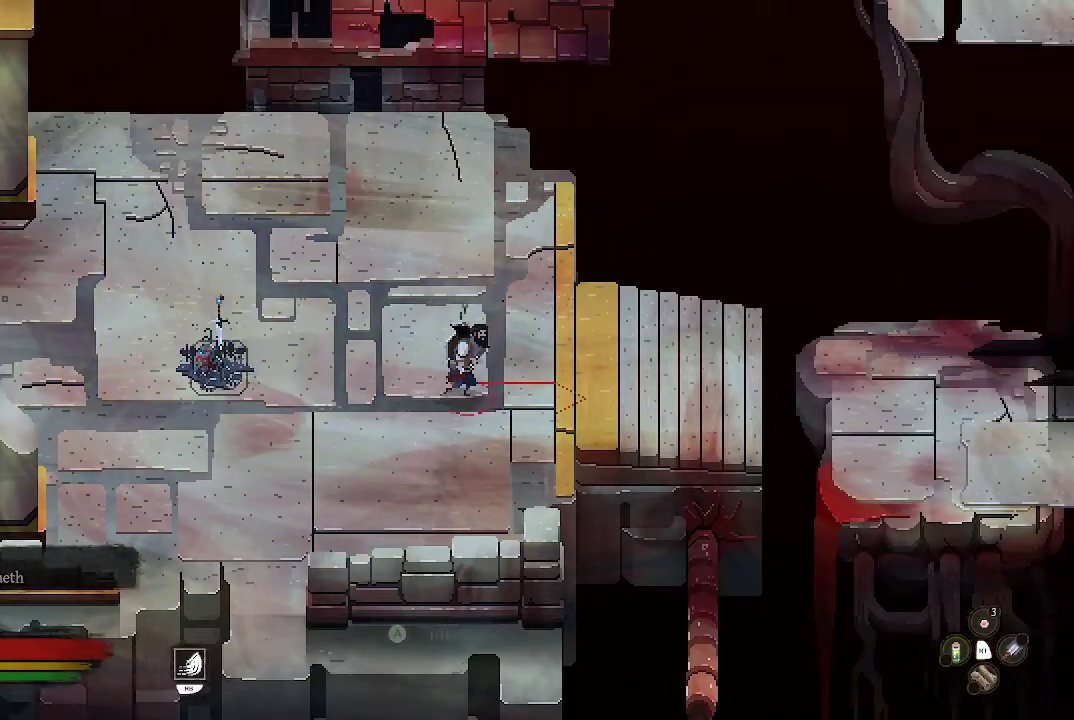
{"buttons": [], "left_stick": "right", "right_stick": "center", "events": []}
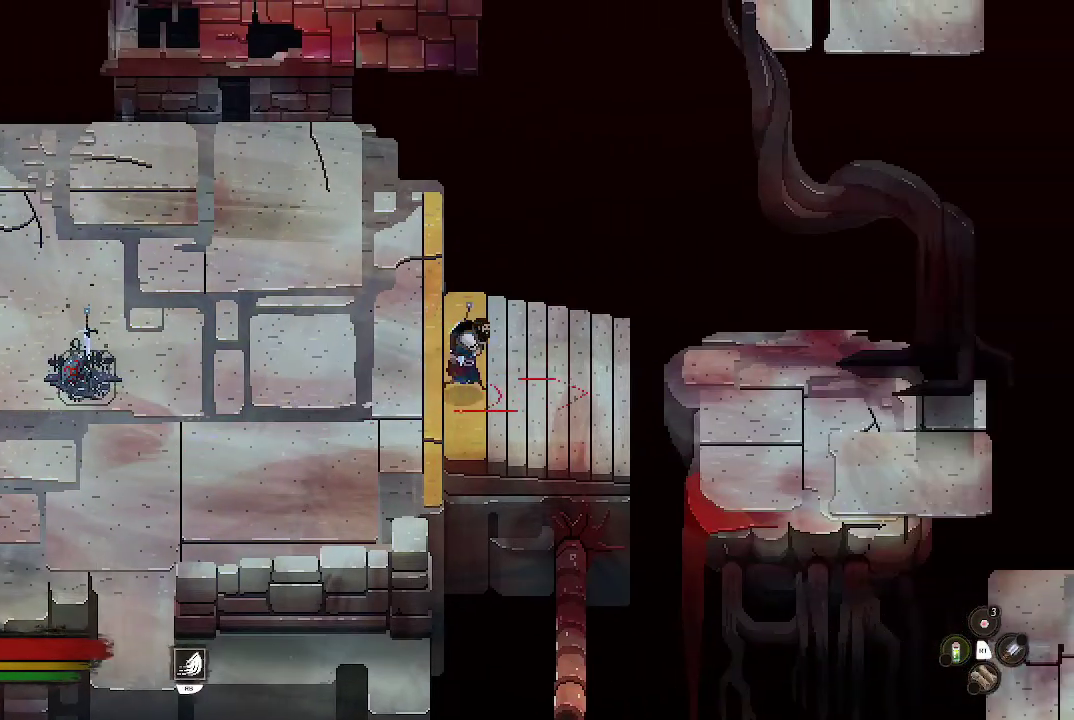
{"buttons": [], "left_stick": "right", "right_stick": "center", "events": []}
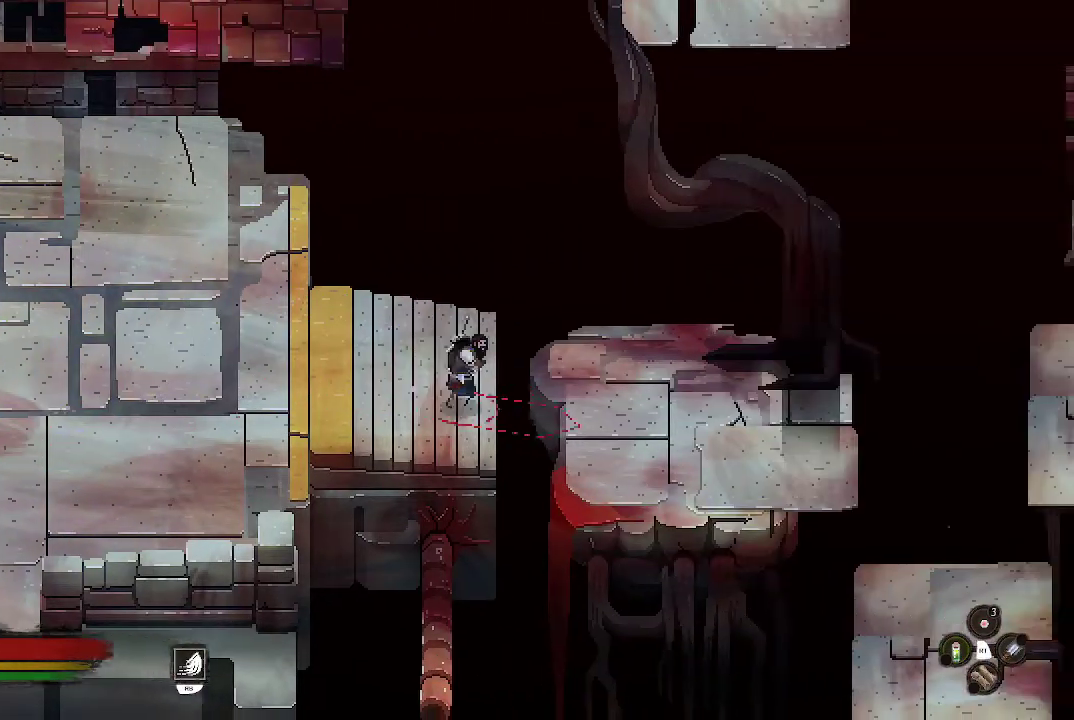
{"buttons": [], "left_stick": "right", "right_stick": "center", "events": [[67, "B", "down"], [267, "B", "up"]]}
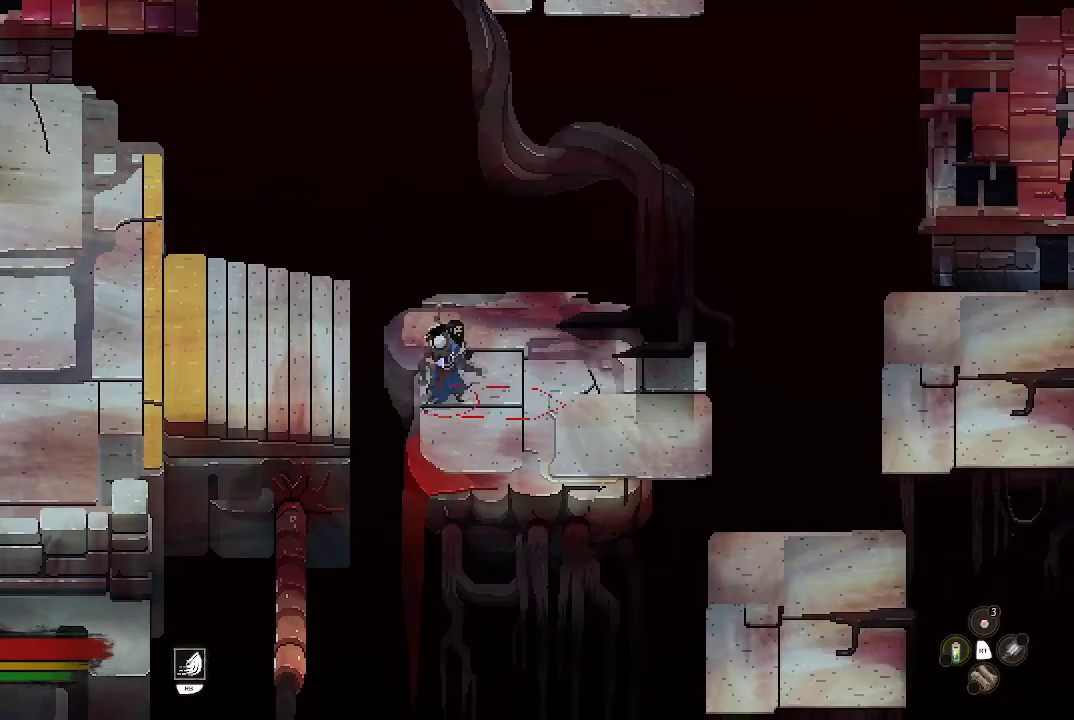
{"buttons": [], "left_stick": "right", "right_stick": "center", "events": []}
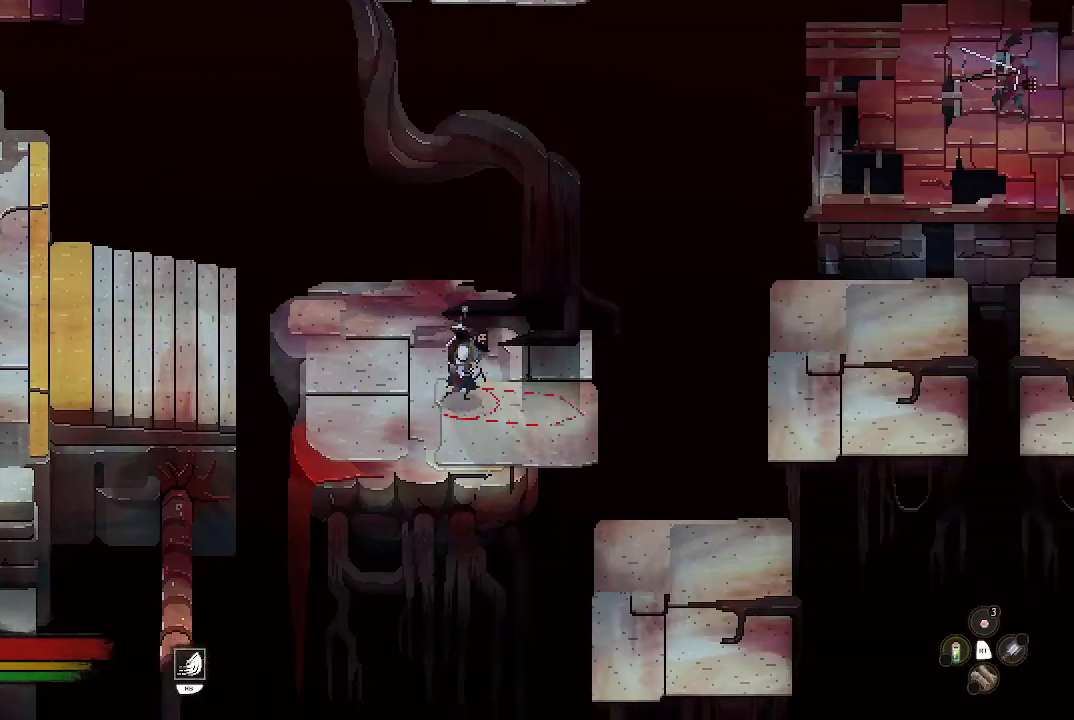
{"buttons": ["B"], "left_stick": "down-right", "right_stick": "center", "events": [[133, "left_stick", "down-right"], [500, "B", "down"]]}
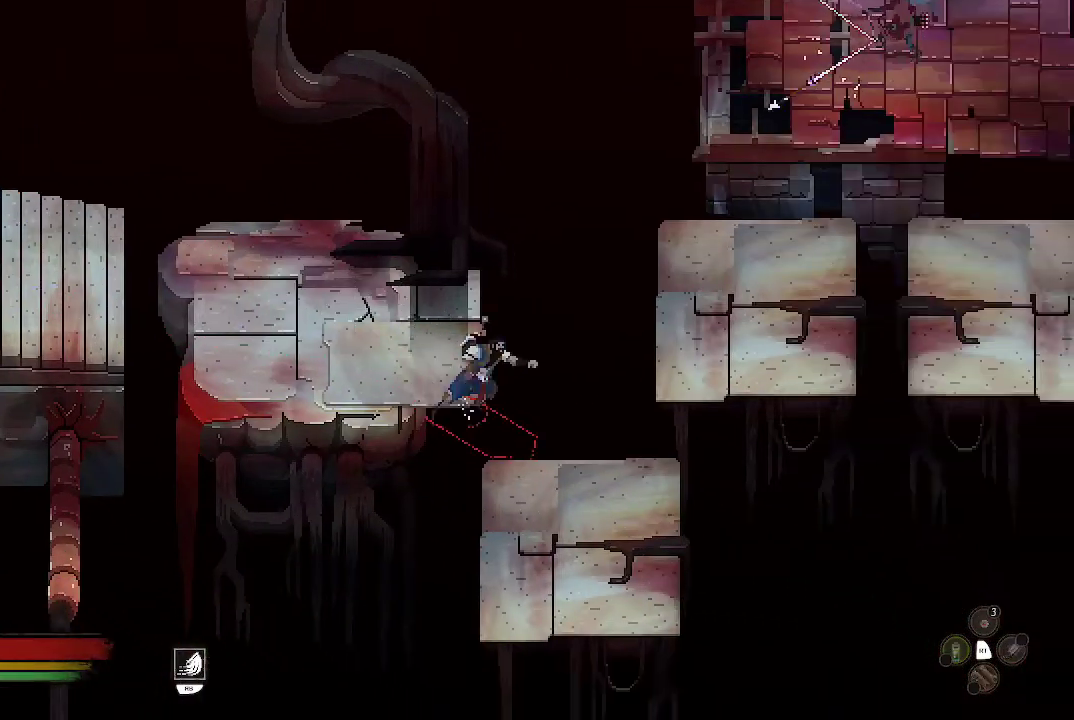
{"buttons": [], "left_stick": "down-right", "right_stick": "center", "events": [[200, "B", "up"]]}
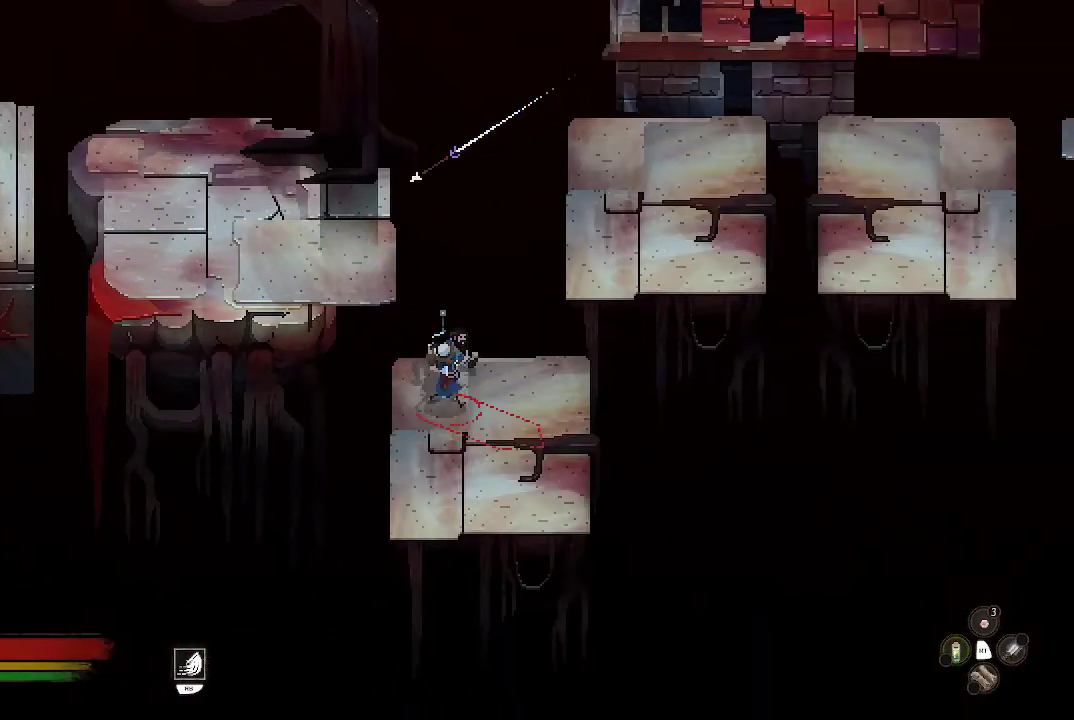
{"buttons": ["B"], "left_stick": "up-right", "right_stick": "center", "events": [[33, "left_stick", "right"], [233, "left_stick", "up-right"], [433, "B", "down"]]}
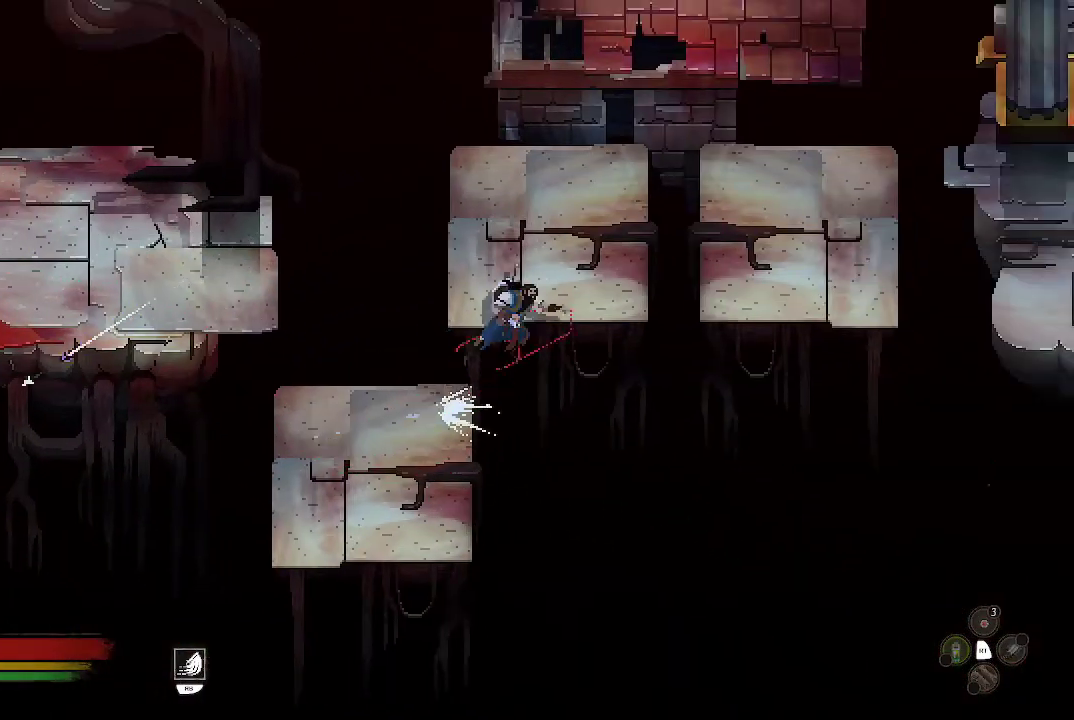
{"buttons": [], "left_stick": "up-right", "right_stick": "center", "events": [[167, "B", "up"]]}
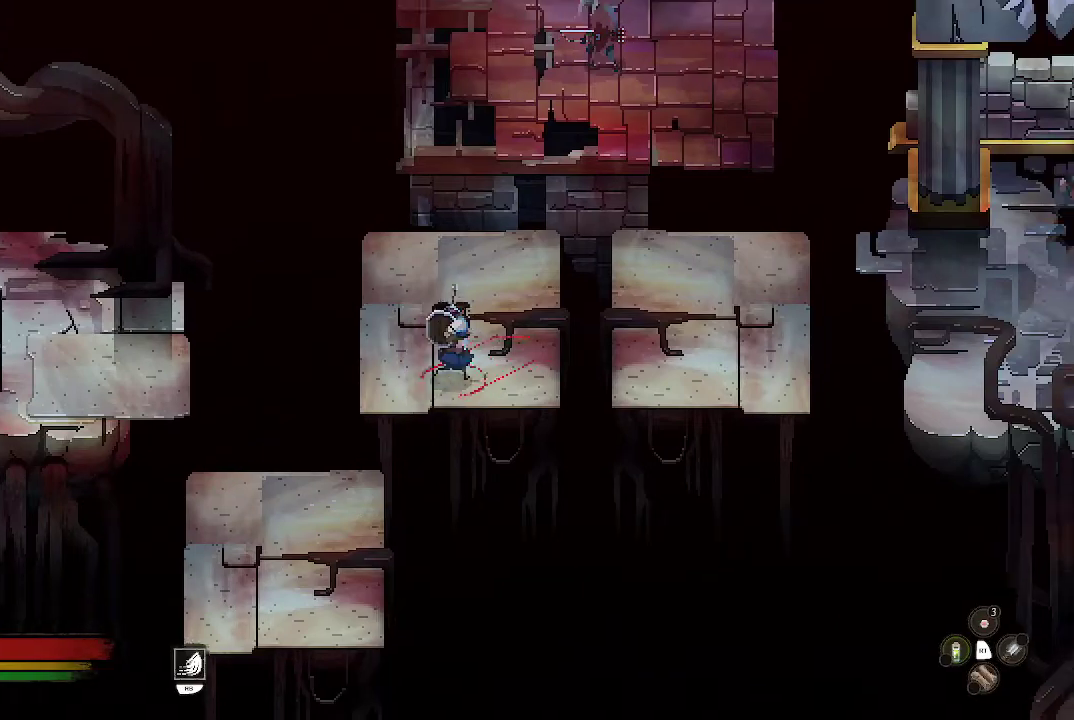
{"buttons": ["B"], "left_stick": "right", "right_stick": "center", "events": [[100, "left_stick", "right"], [367, "B", "down"]]}
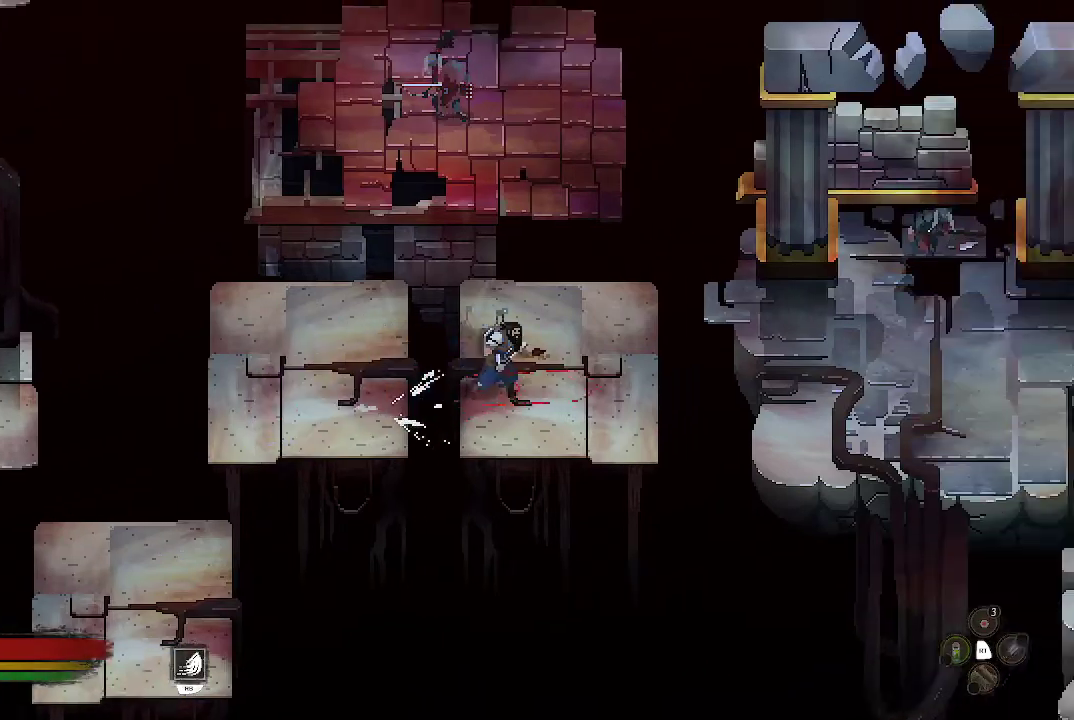
{"buttons": [], "left_stick": "right", "right_stick": "center", "events": [[33, "B", "up"]]}
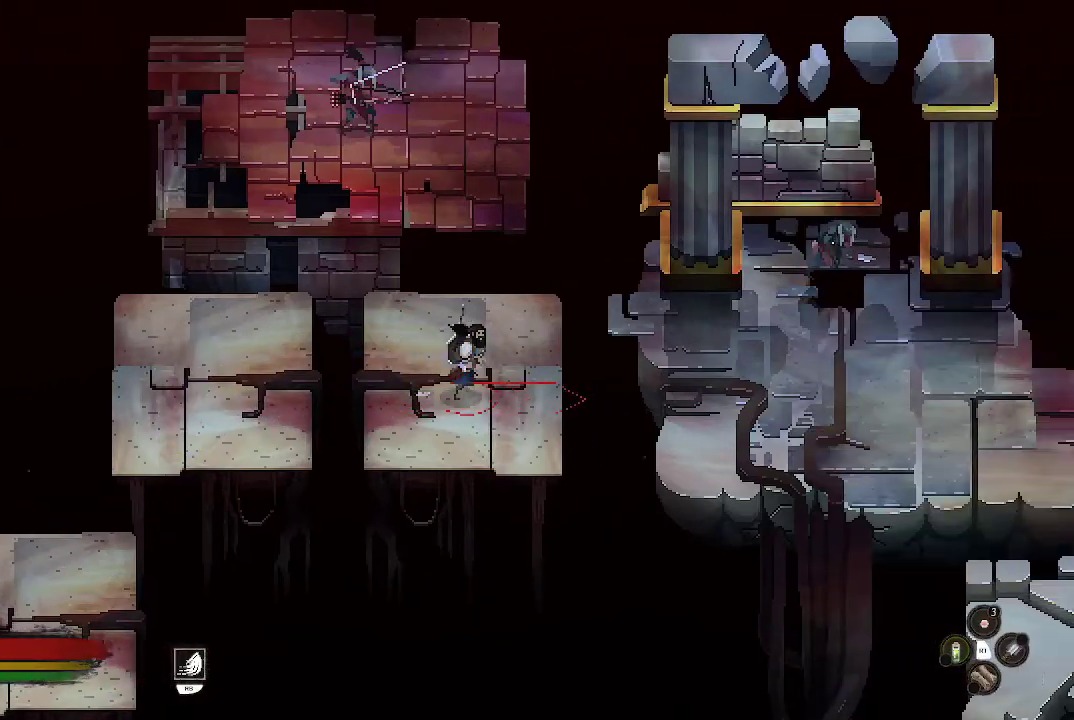
{"buttons": ["B"], "left_stick": "right", "right_stick": "center", "events": [[433, "B", "down"]]}
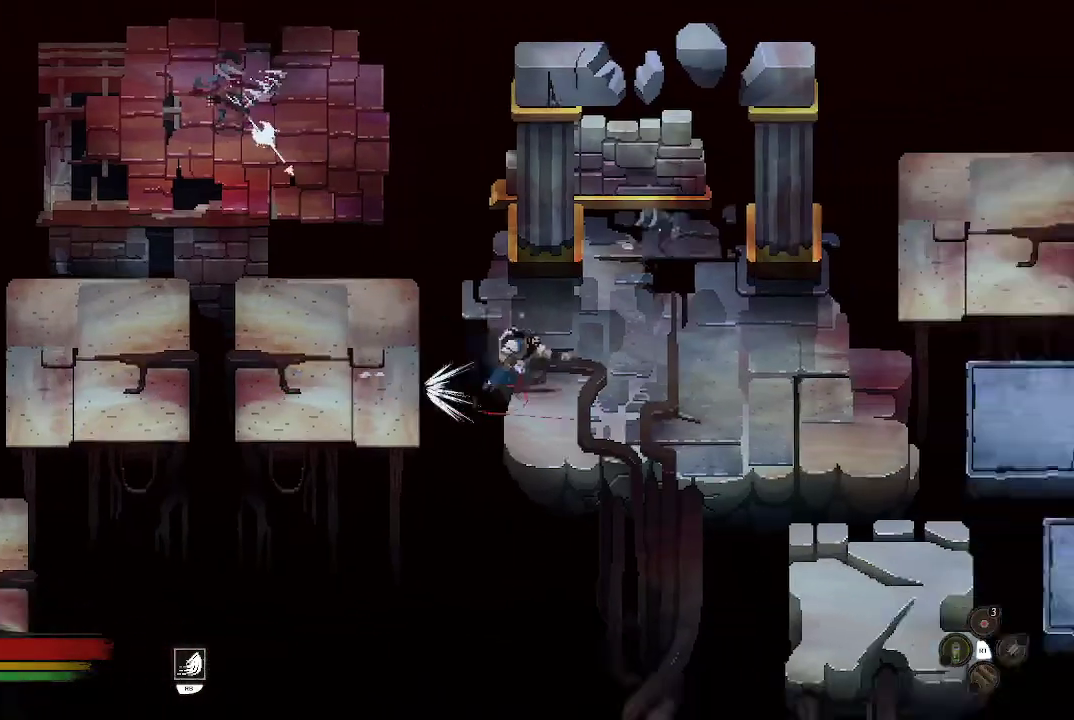
{"buttons": [], "left_stick": "right", "right_stick": "center", "events": [[233, "B", "up"]]}
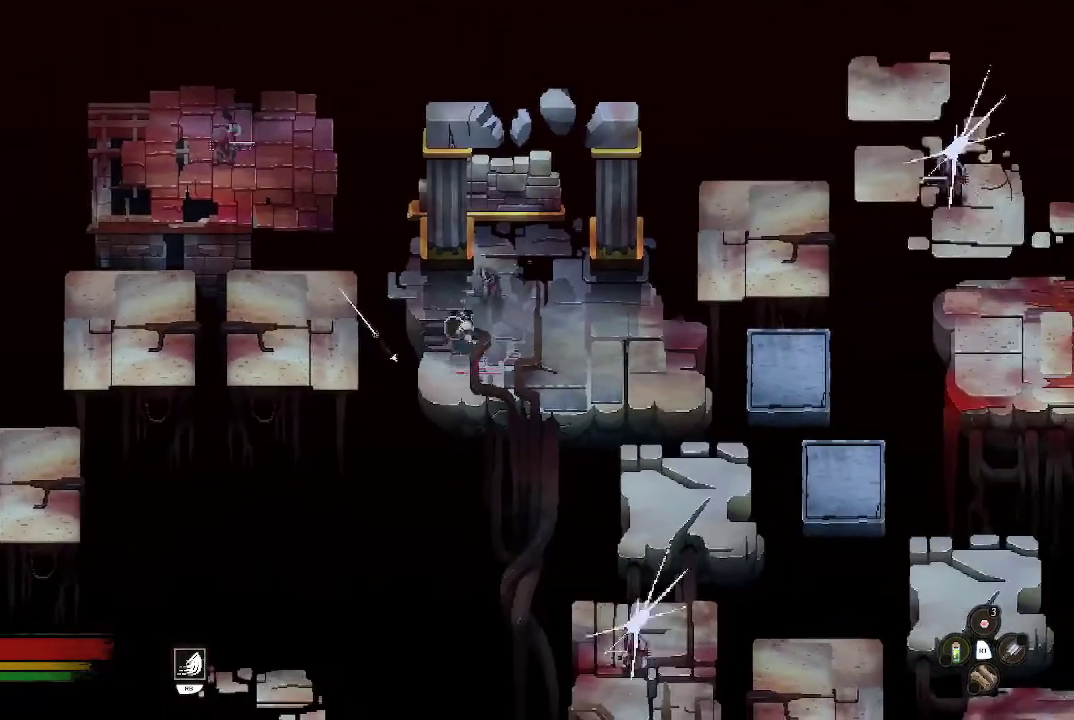
{"buttons": [], "left_stick": "up-right", "right_stick": "center", "events": [[33, "left_stick", "up-right"], [67, "X", "down"], [200, "X", "up"], [233, "X", "down"], [333, "X", "up"], [400, "X", "down"], [500, "X", "up"]]}
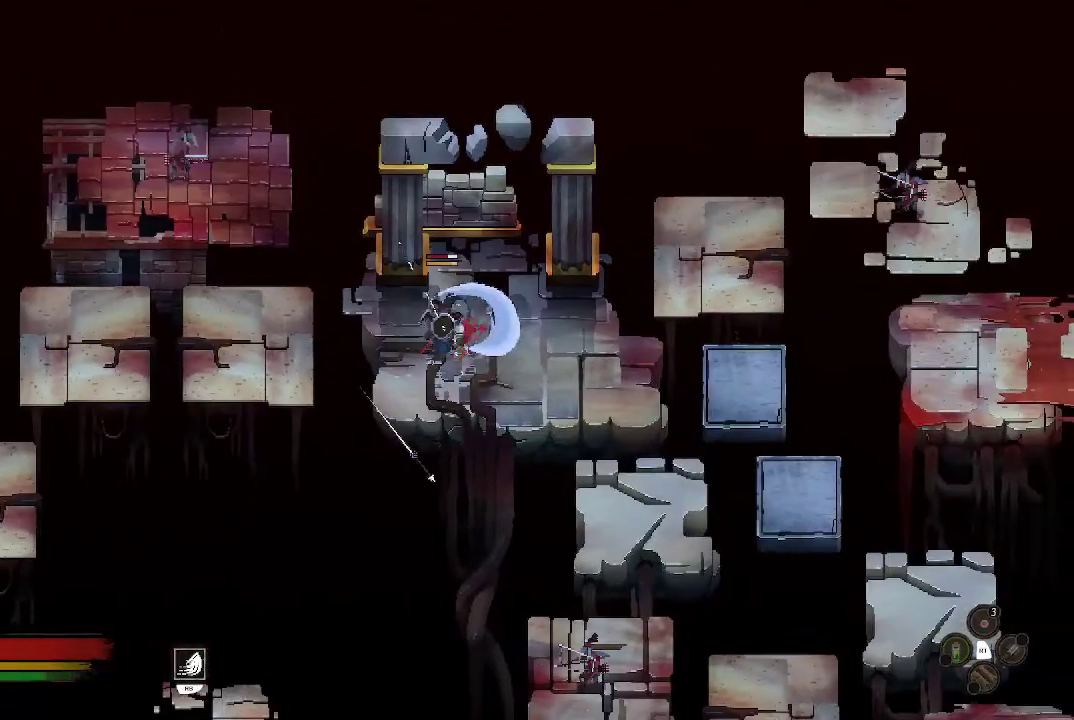
{"buttons": [], "left_stick": "up-right", "right_stick": "center", "events": [[67, "X", "down"], [167, "X", "up"], [233, "X", "down"], [333, "X", "up"], [400, "X", "down"], [500, "X", "up"]]}
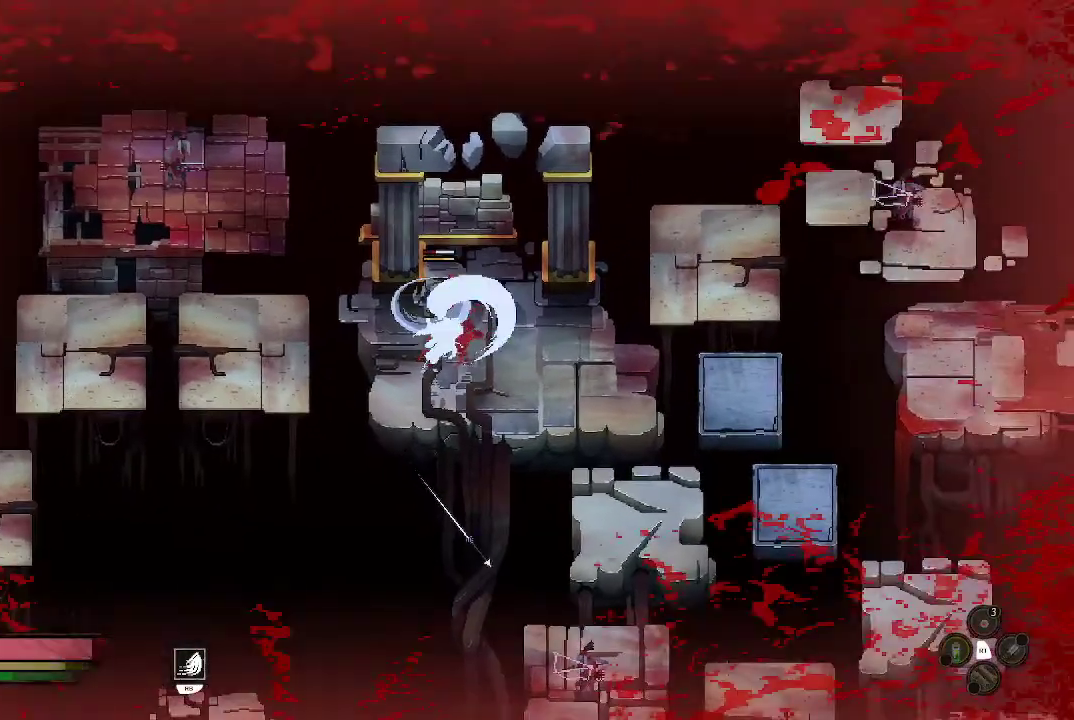
{"buttons": [], "left_stick": "center", "right_stick": "center", "events": [[67, "X", "down"], [167, "X", "up"], [233, "X", "down"], [267, "left_stick", "center"], [333, "X", "up"], [400, "X", "down"], [500, "X", "up"]]}